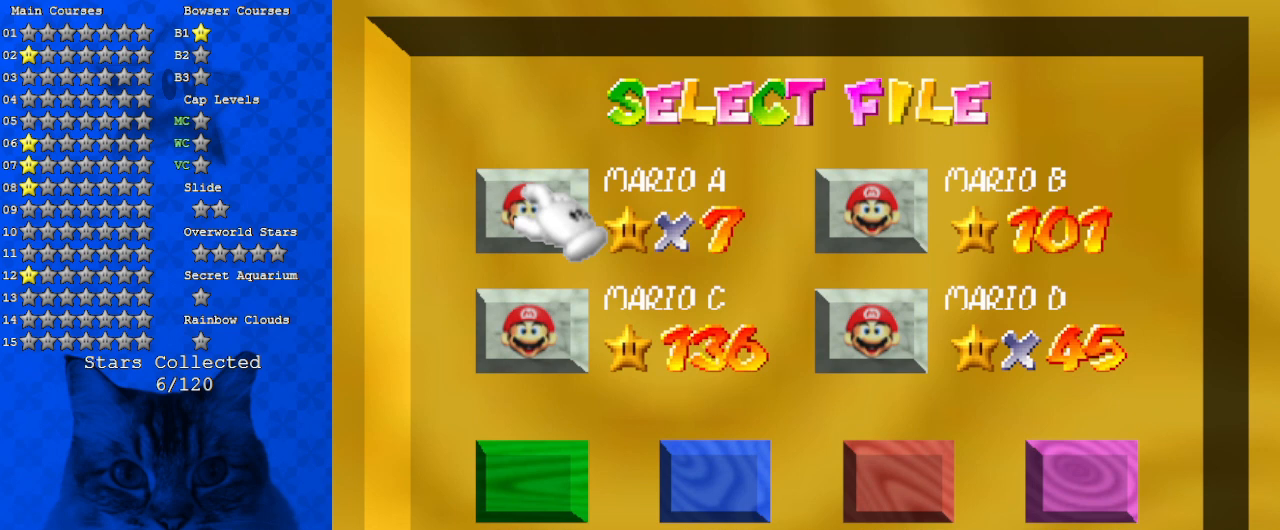
Gameplay with keyboard; each line is a JSON object with the keys held at the frame after it. "events" lists presses ("down") and releases ("up") of "a", "c", "ctrl", "d", "down", "left", "return", "right", "s", "shift", "up", "w", "x" and "y" between this image and that frame as [ms after this image, input, new state], when the widget could be followed in between. No other keys are recorded. Mouse input is not recorded.
{"keys": [], "events": [[167, "d", "down"], [300, "d", "up"]]}
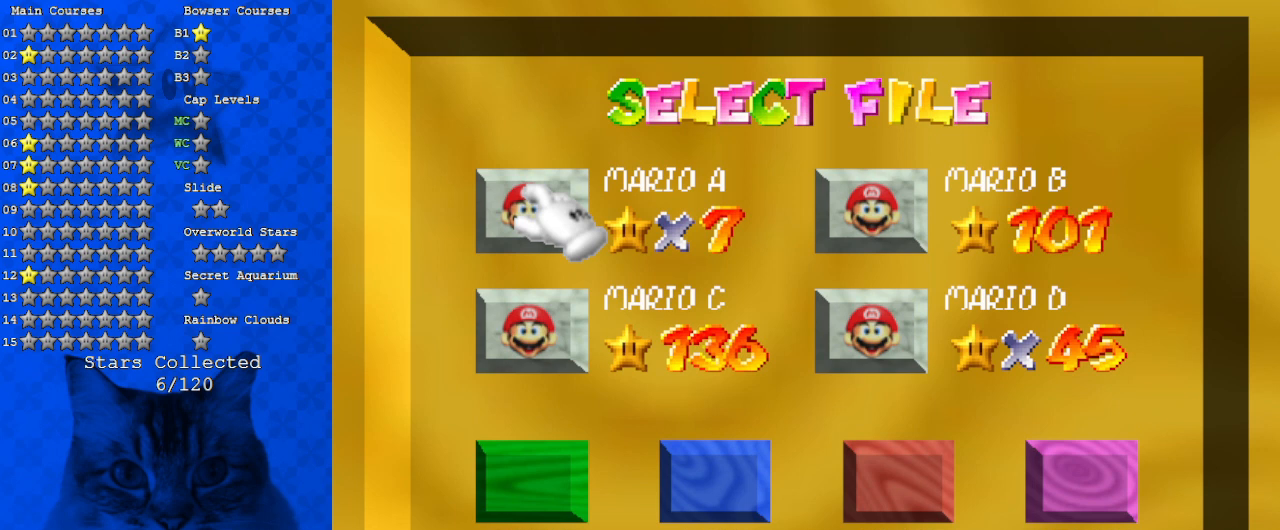
{"keys": [], "events": [[34, "s", "down"], [167, "s", "up"]]}
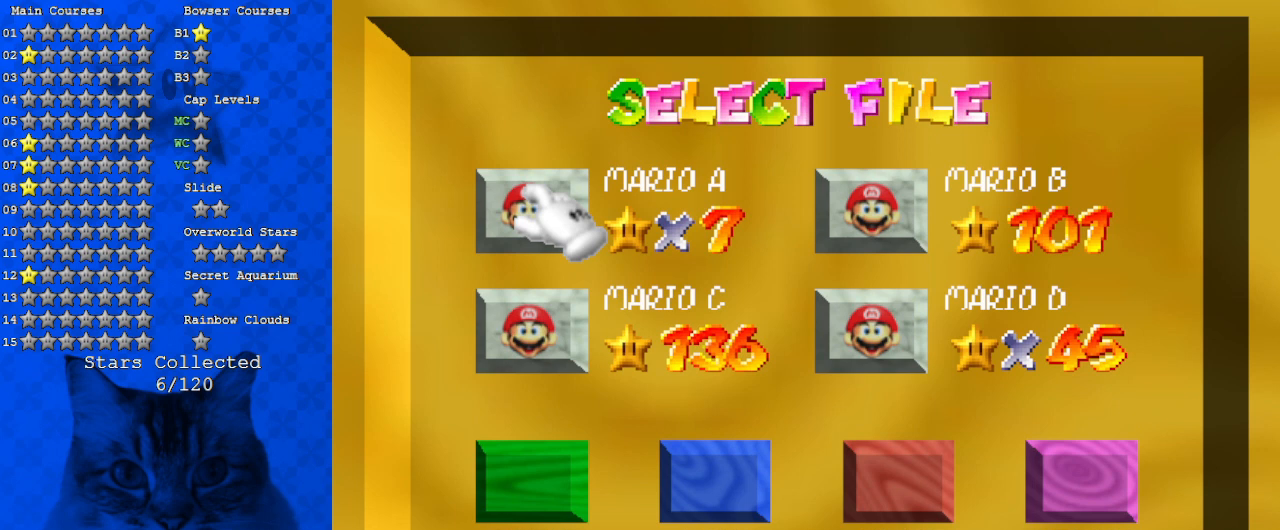
{"keys": [], "events": [[234, "s", "down"], [334, "s", "up"]]}
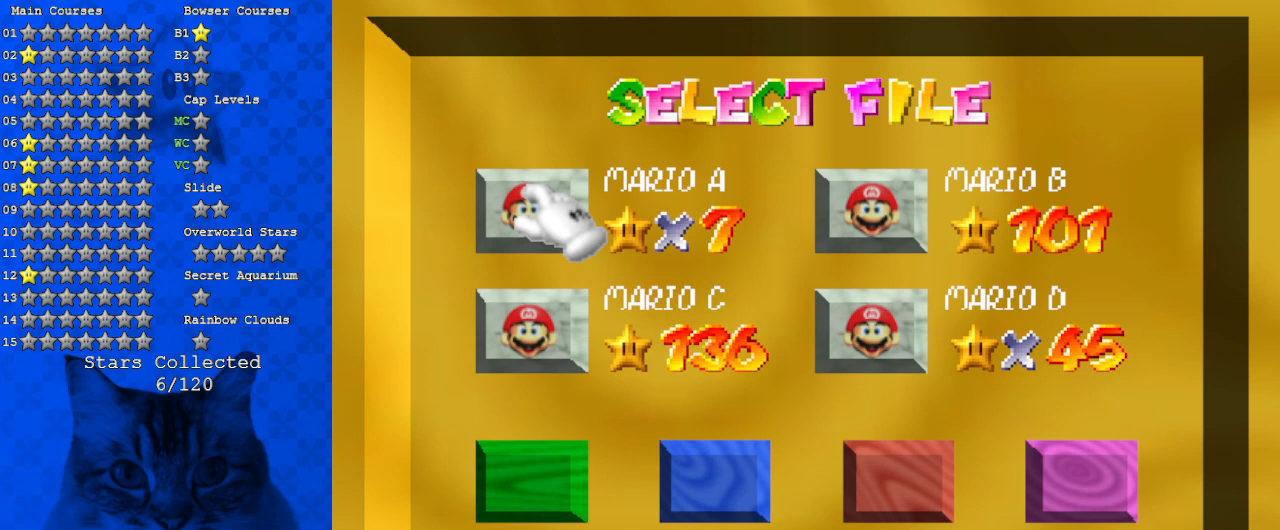
{"keys": [], "events": []}
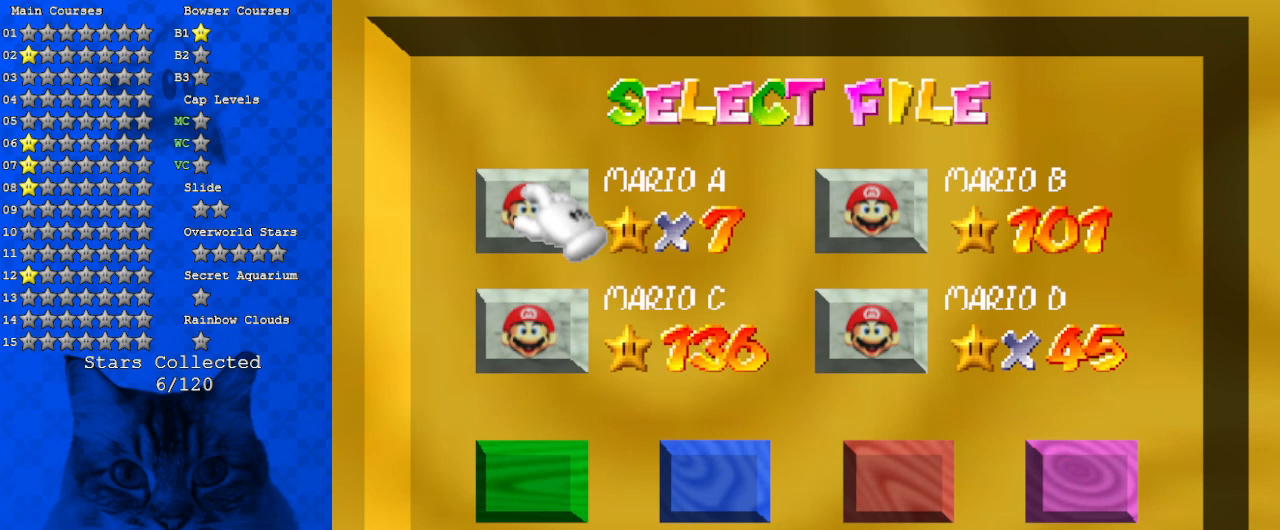
{"keys": [], "events": [[300, "a", "down"], [434, "a", "up"]]}
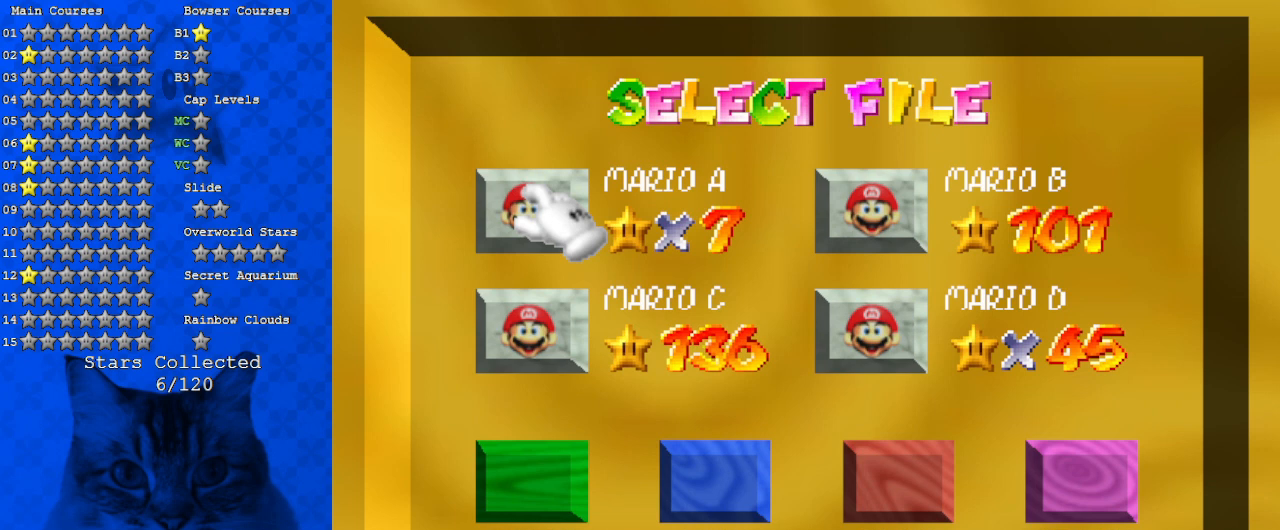
{"keys": ["y"], "events": [[234, "a", "down"], [267, "d", "down"], [334, "a", "up"], [400, "d", "up"], [400, "y", "down"]]}
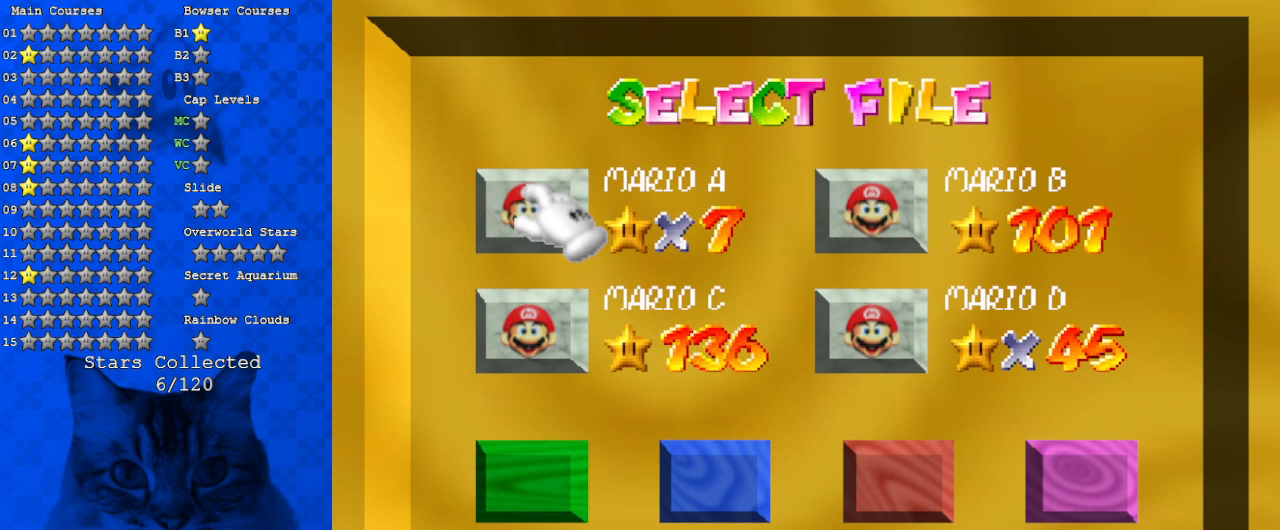
{"keys": [], "events": [[34, "return", "down"], [34, "y", "up"], [134, "return", "up"]]}